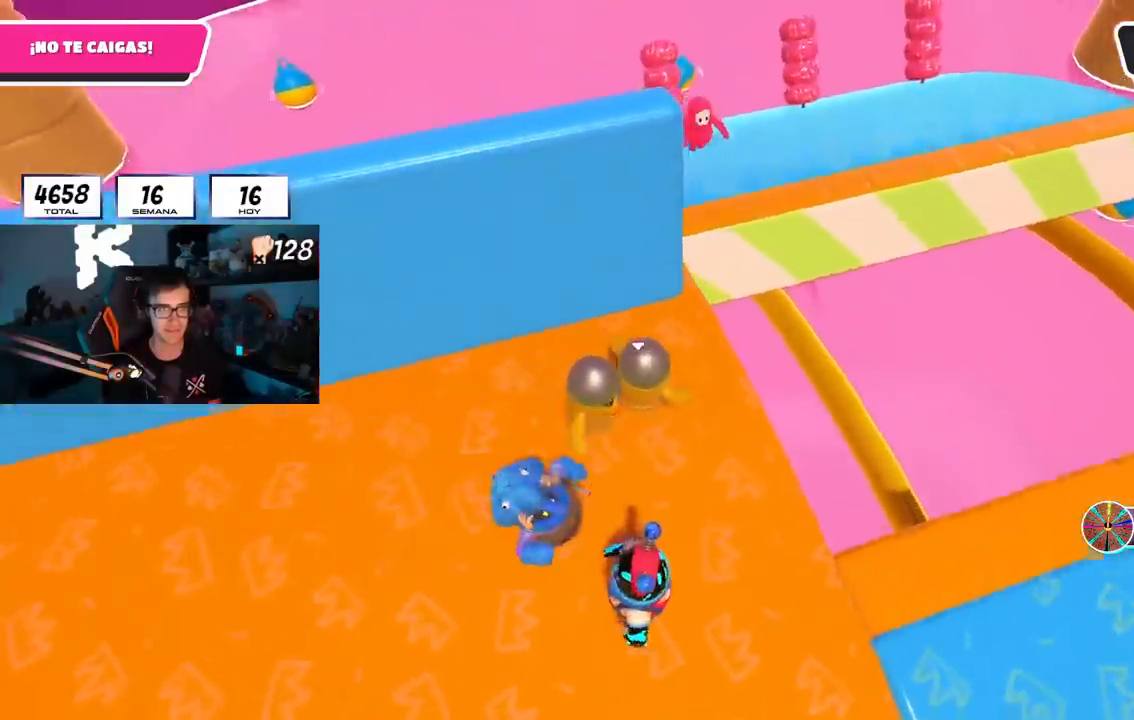
Gameplay with a controller (PlayStation layout); each line is a JSON object with the inputs held at the frame after it. "events" lists button and stick changes between this image and that frame as [ms after this image, input, new state], when the widget could be followed in between.
{"buttons": [], "left_stick": "up", "right_stick": "right", "events": [[83, "left_stick", "left"], [200, "left_stick", "center"], [267, "left_stick", "right"], [467, "left_stick", "up"], [500, "right_stick", "right"]]}
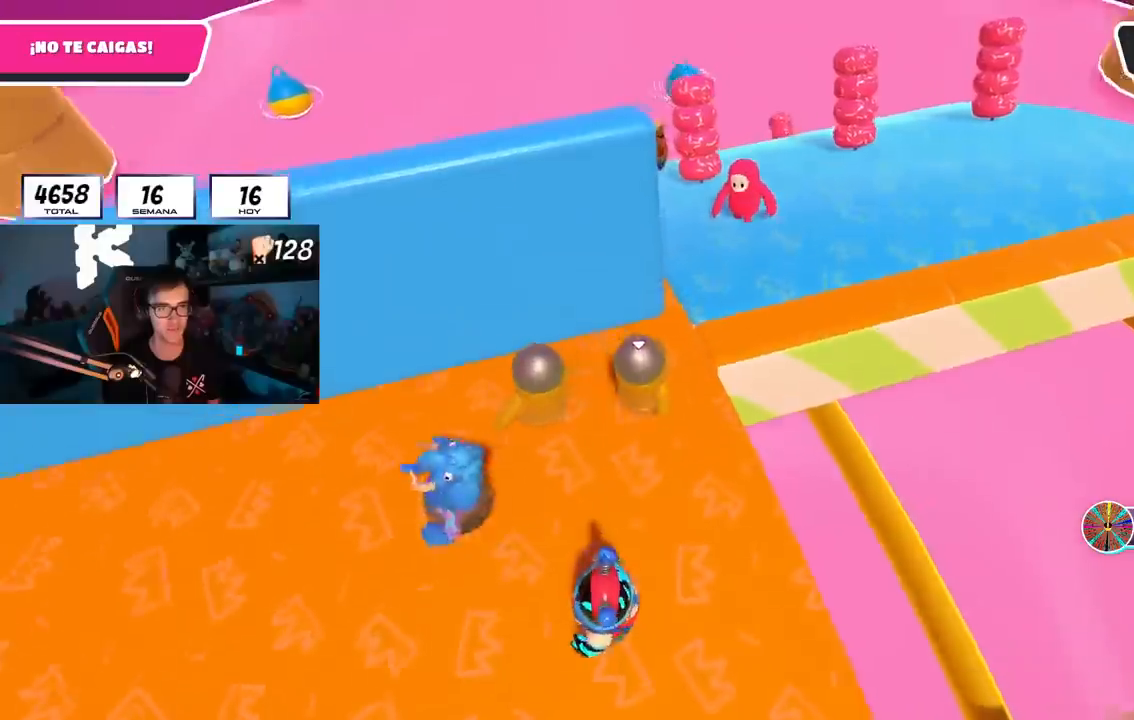
{"buttons": [], "left_stick": "up", "right_stick": "right", "events": [[84, "left_stick", "up-right"], [434, "left_stick", "up"]]}
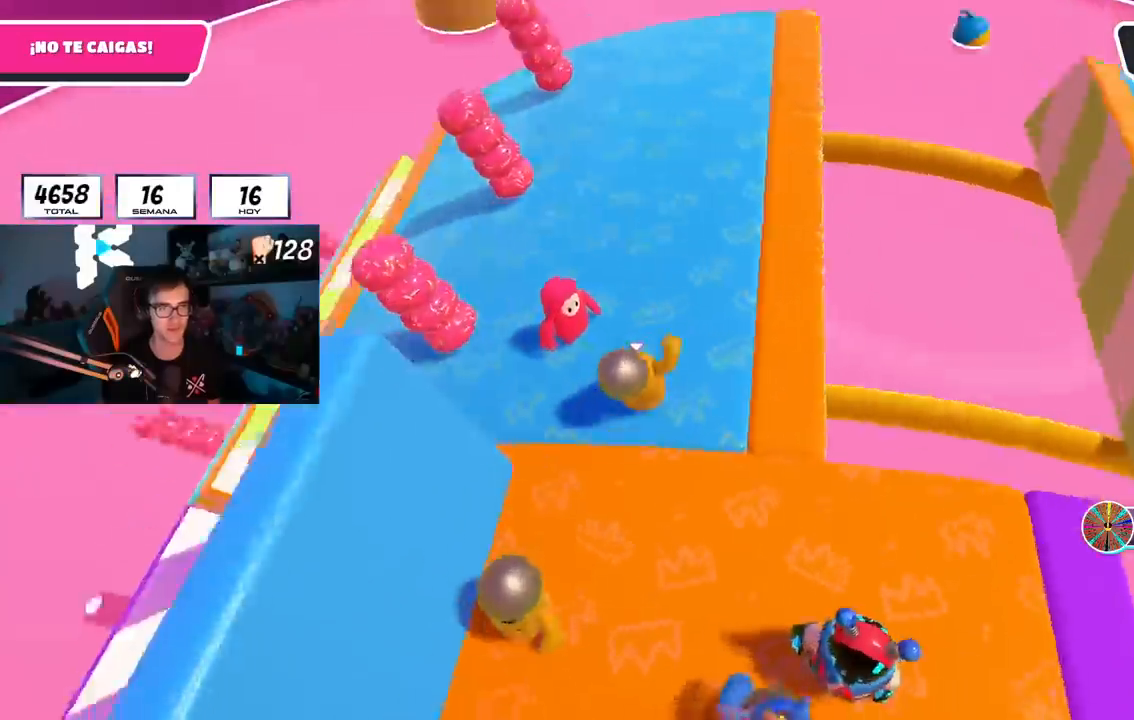
{"buttons": [], "left_stick": "center", "right_stick": "up-right", "events": [[17, "left_stick", "up-left"], [334, "right_stick", "up-right"], [384, "left_stick", "center"]]}
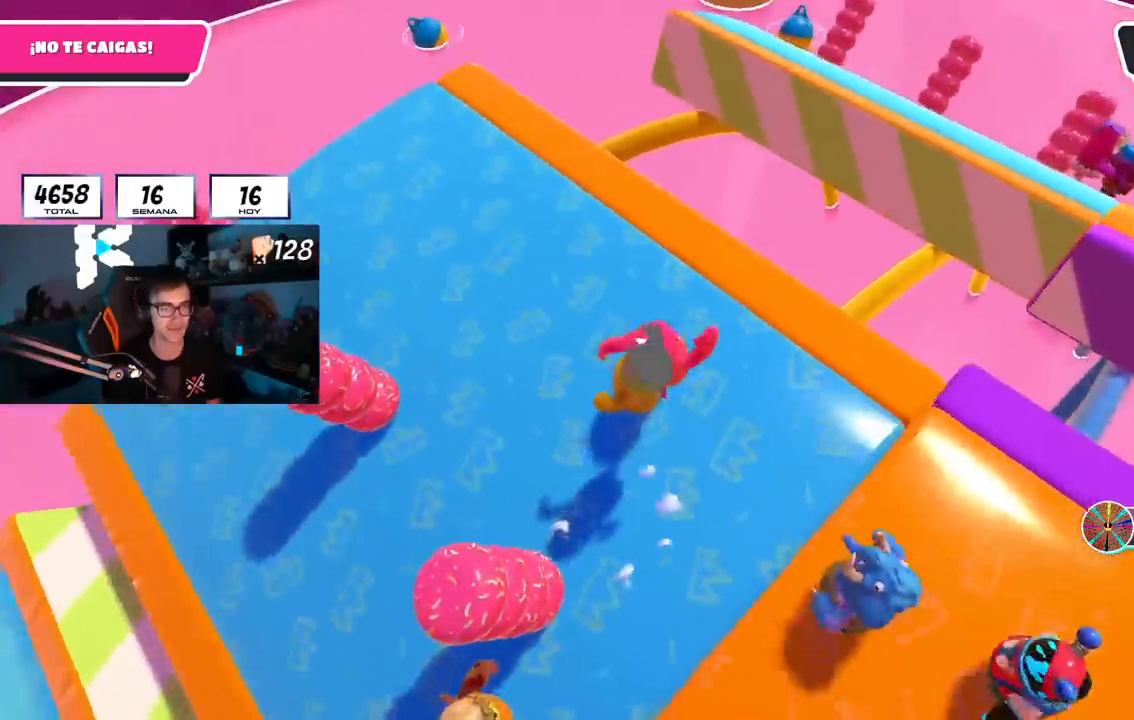
{"buttons": [], "left_stick": "right", "right_stick": "center", "events": [[34, "right_stick", "center"], [134, "left_stick", "right"], [317, "left_stick", "down-left"], [401, "left_stick", "center"], [451, "left_stick", "right"]]}
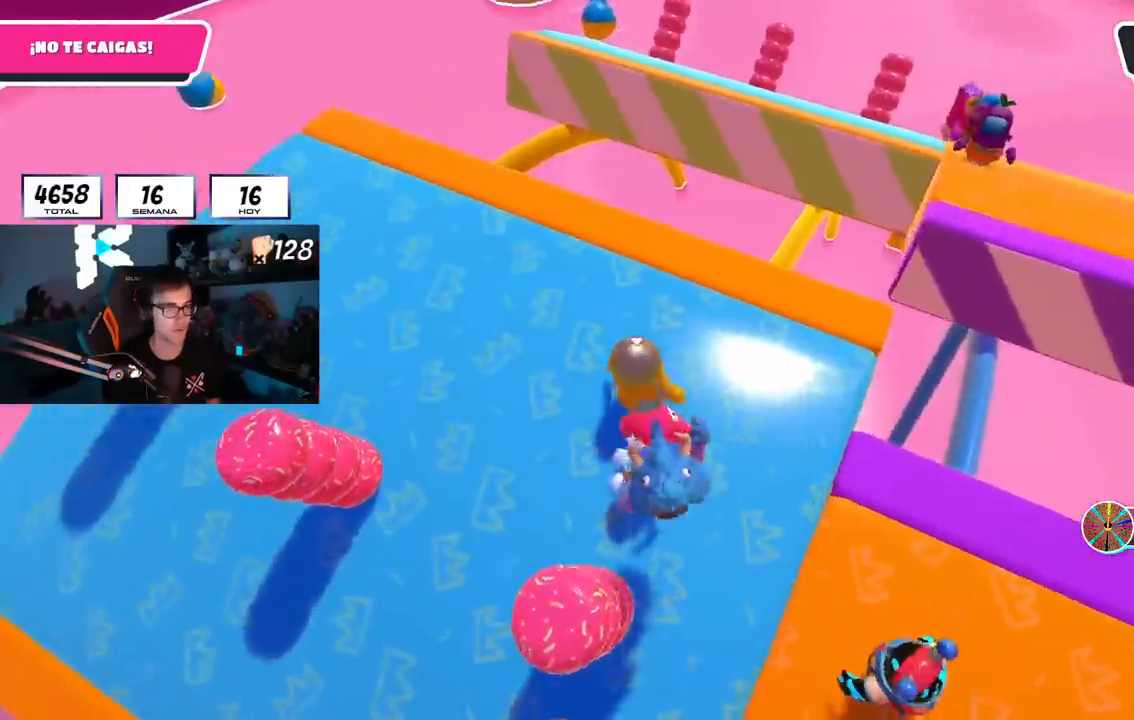
{"buttons": [], "left_stick": "center", "right_stick": "center", "events": [[117, "left_stick", "center"], [233, "left_stick", "right"], [434, "left_stick", "center"]]}
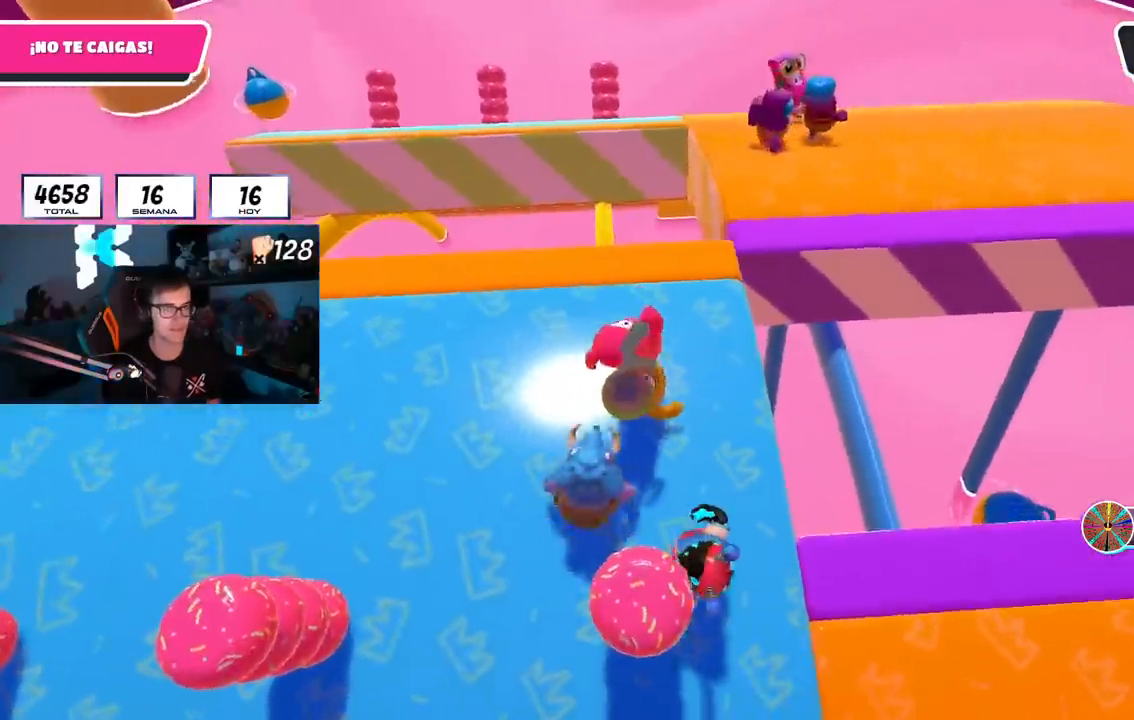
{"buttons": [], "left_stick": "right", "right_stick": "center", "events": [[100, "left_stick", "up-right"], [284, "left_stick", "center"], [401, "right_stick", "right"], [451, "left_stick", "right"], [501, "right_stick", "center"]]}
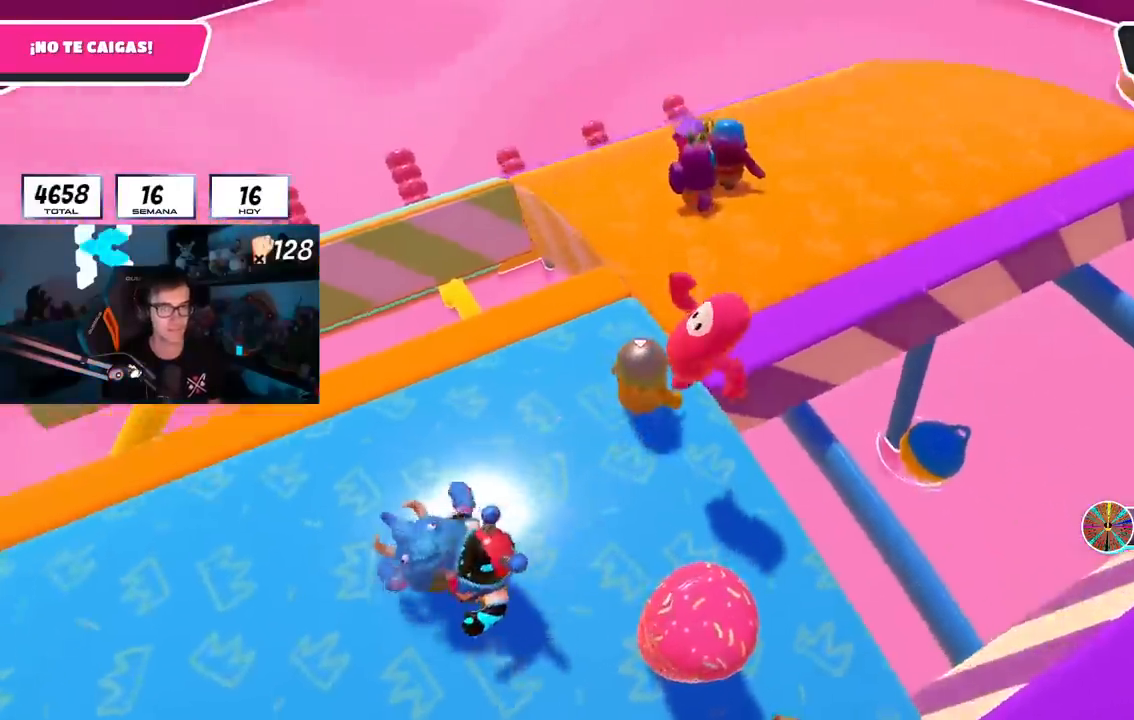
{"buttons": [], "left_stick": "up", "right_stick": "right", "events": [[100, "left_stick", "up-left"], [117, "right_stick", "right"], [250, "left_stick", "up-right"], [417, "left_stick", "up"]]}
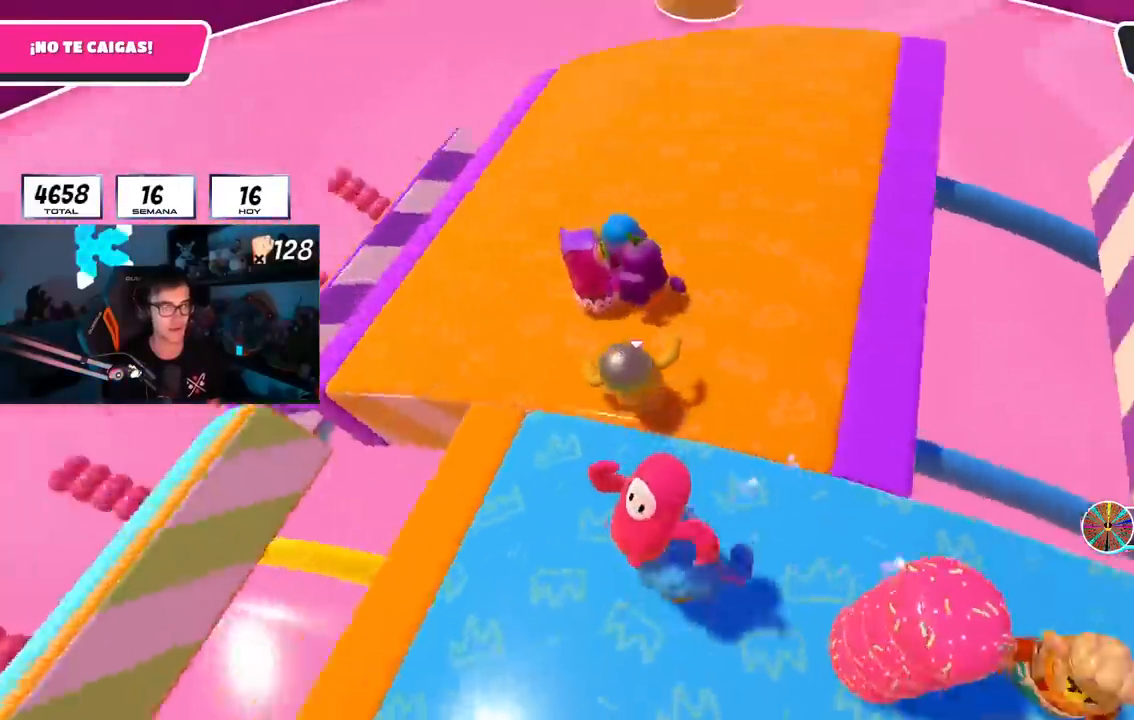
{"buttons": [], "left_stick": "center", "right_stick": "right", "events": [[334, "left_stick", "down-left"], [451, "left_stick", "center"]]}
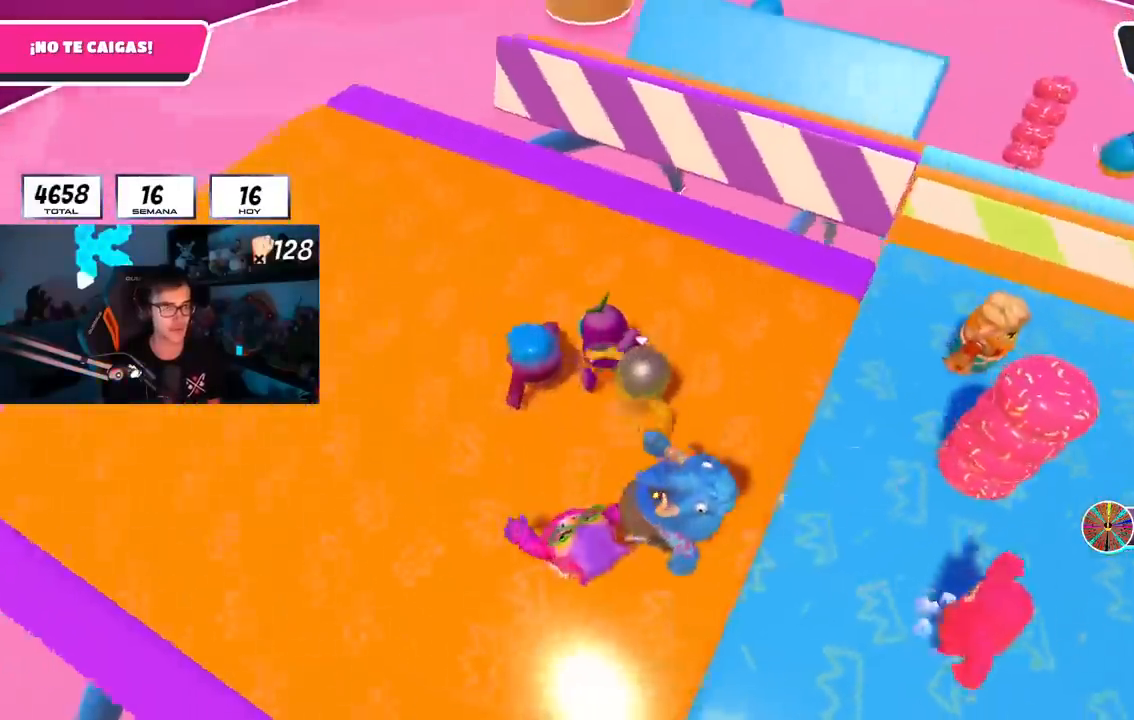
{"buttons": [], "left_stick": "right", "right_stick": "center", "events": [[17, "left_stick", "right"], [67, "right_stick", "center"], [117, "right_stick", "right"], [183, "left_stick", "center"], [233, "left_stick", "left"], [300, "right_stick", "center"], [334, "left_stick", "center"], [400, "left_stick", "right"]]}
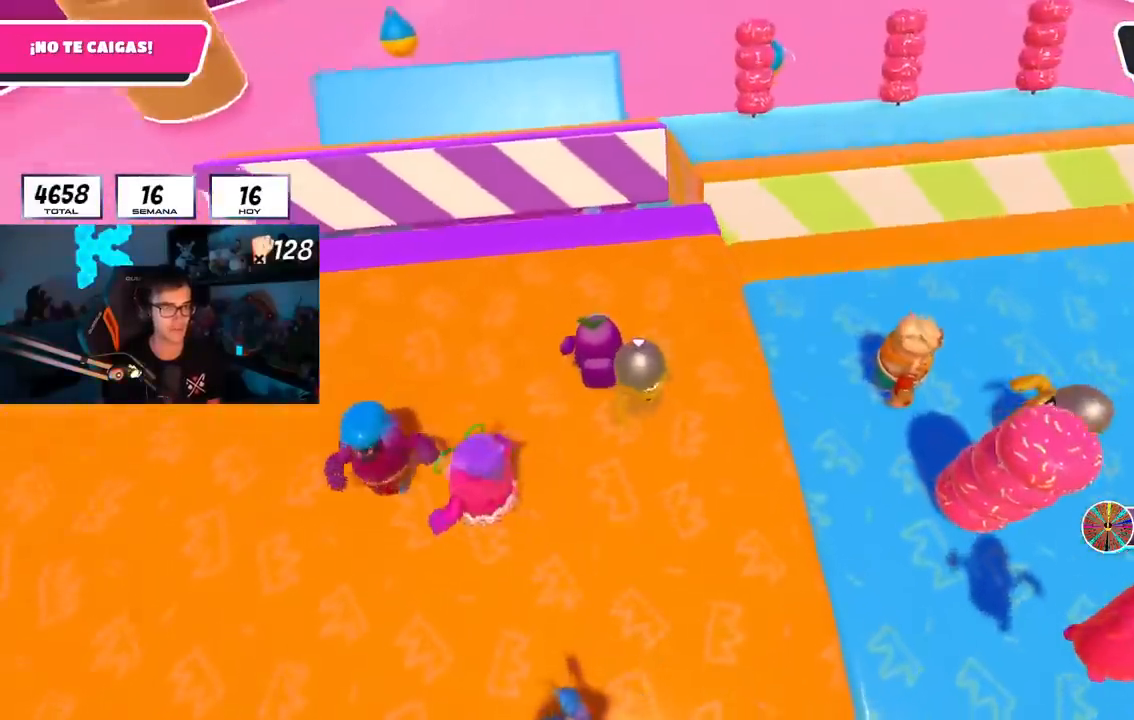
{"buttons": [], "left_stick": "right", "right_stick": "center", "events": [[50, "left_stick", "center"], [501, "left_stick", "right"]]}
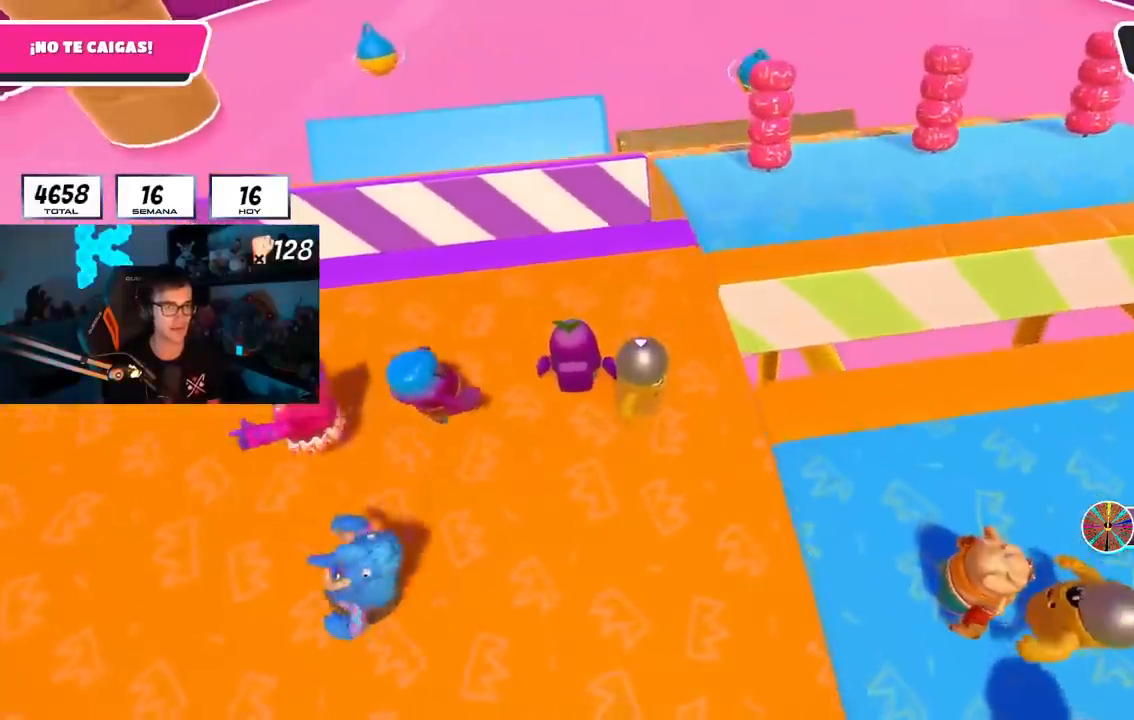
{"buttons": [], "left_stick": "down-left", "right_stick": "center", "events": [[150, "left_stick", "center"], [217, "left_stick", "down-left"], [300, "left_stick", "center"], [500, "left_stick", "down-left"]]}
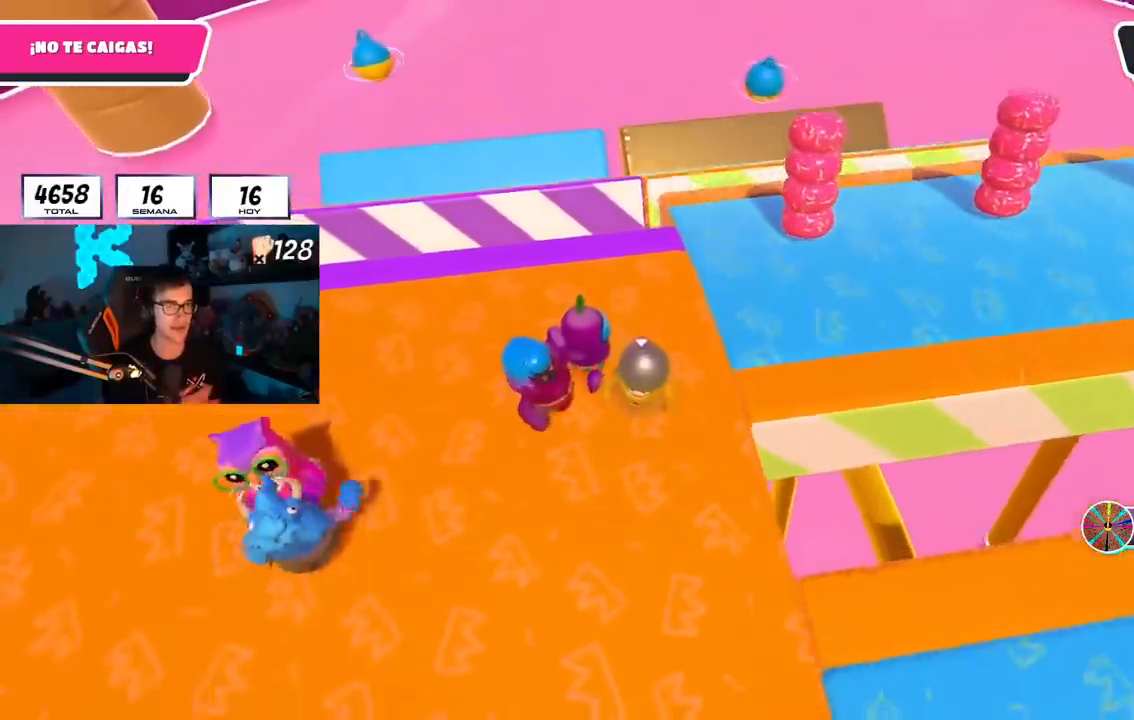
{"buttons": [], "left_stick": "center", "right_stick": "center", "events": [[167, "left_stick", "center"], [334, "left_stick", "down-right"], [451, "left_stick", "center"]]}
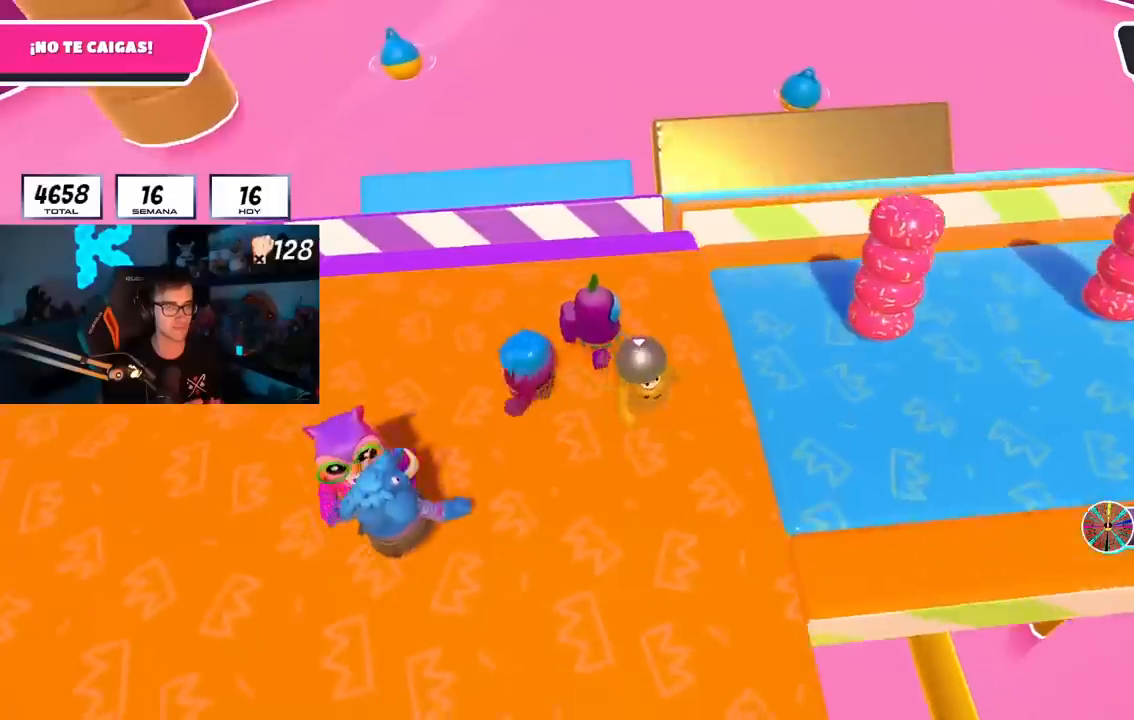
{"buttons": [], "left_stick": "center", "right_stick": "center", "events": [[33, "left_stick", "left"], [100, "left_stick", "center"], [150, "left_stick", "right"], [283, "left_stick", "center"], [333, "left_stick", "down-left"], [484, "left_stick", "center"]]}
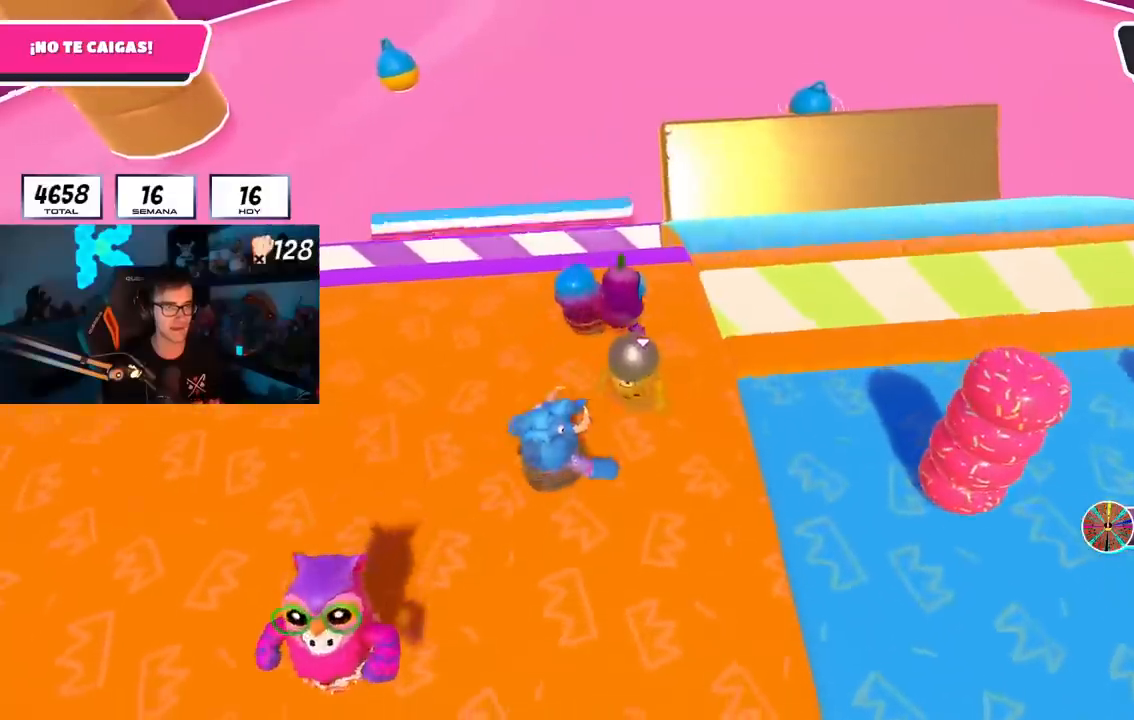
{"buttons": [], "left_stick": "down", "right_stick": "center", "events": [[17, "left_stick", "down-right"], [184, "left_stick", "center"], [434, "left_stick", "down"]]}
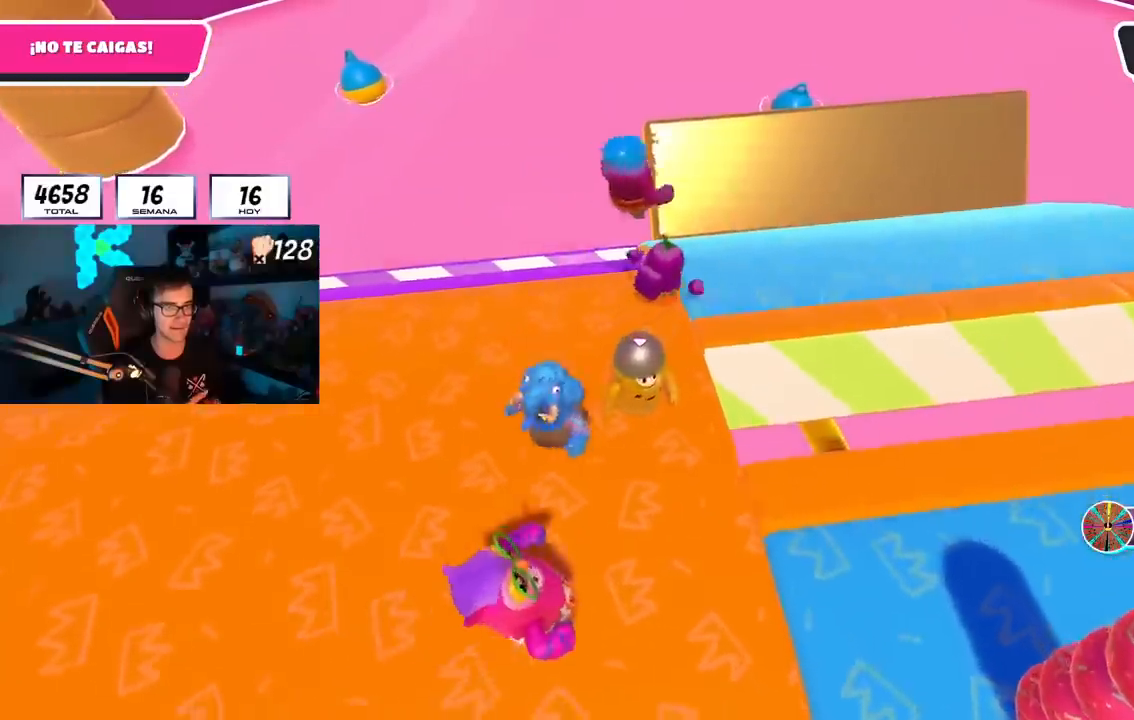
{"buttons": [], "left_stick": "up-right", "right_stick": "center", "events": [[67, "left_stick", "center"], [133, "left_stick", "right"], [367, "left_stick", "up-right"]]}
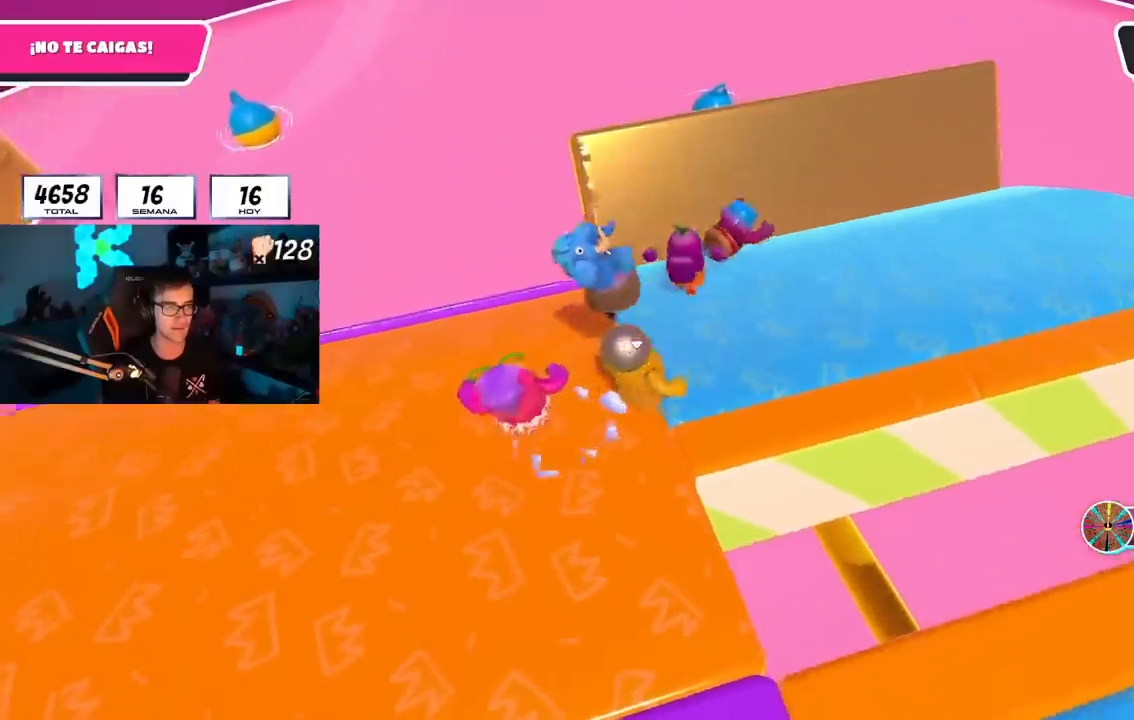
{"buttons": [], "left_stick": "up", "right_stick": "right", "events": [[384, "right_stick", "right"], [467, "left_stick", "up"]]}
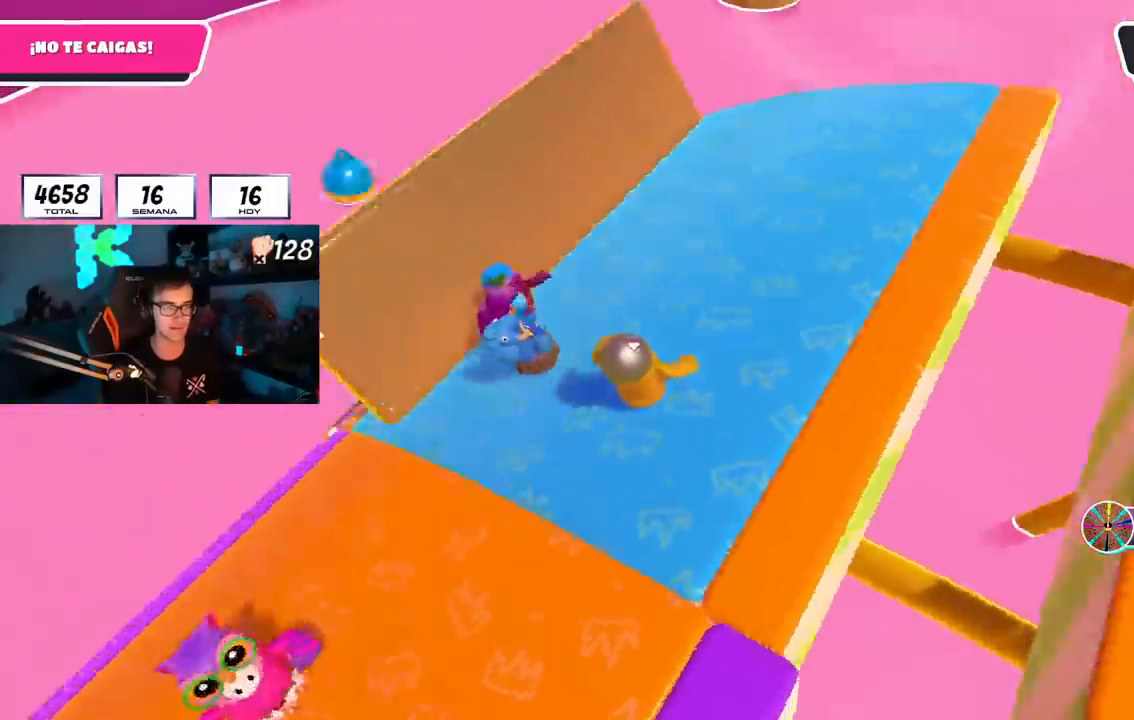
{"buttons": [], "left_stick": "right", "right_stick": "center", "events": [[67, "left_stick", "center"], [83, "right_stick", "up-right"], [133, "left_stick", "right"], [367, "left_stick", "center"], [384, "right_stick", "center"], [467, "left_stick", "right"]]}
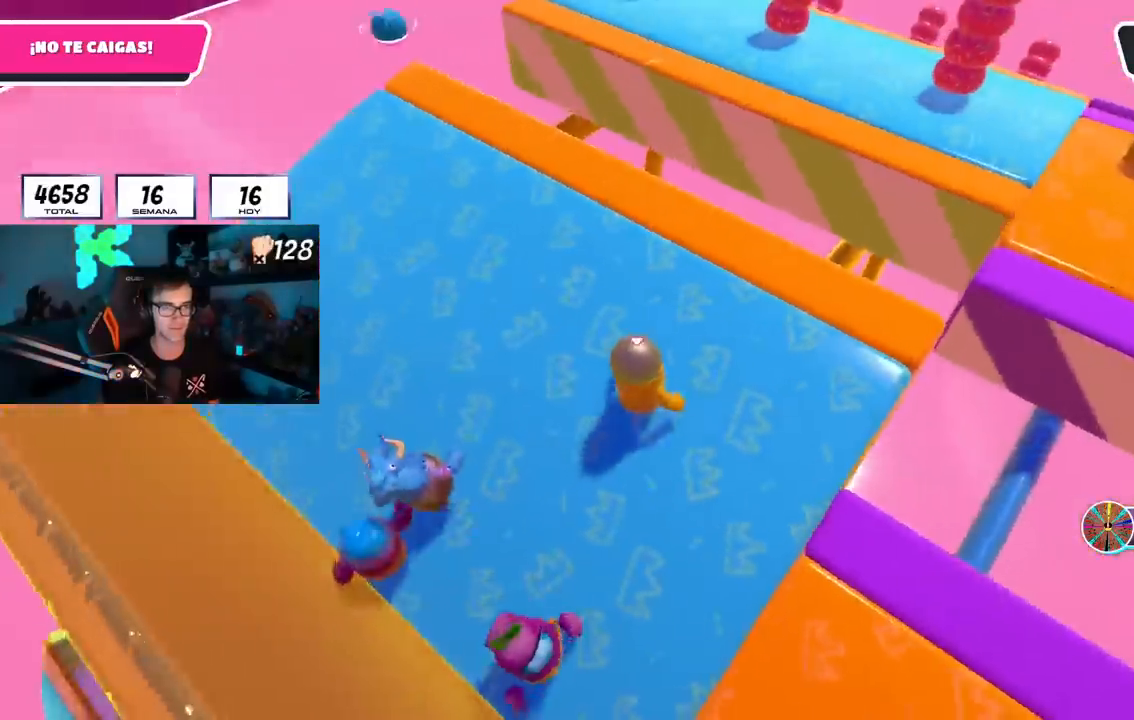
{"buttons": [], "left_stick": "down-left", "right_stick": "up-right", "events": [[134, "left_stick", "center"], [134, "right_stick", "right"], [251, "right_stick", "center"], [434, "left_stick", "down-left"], [451, "right_stick", "up-right"]]}
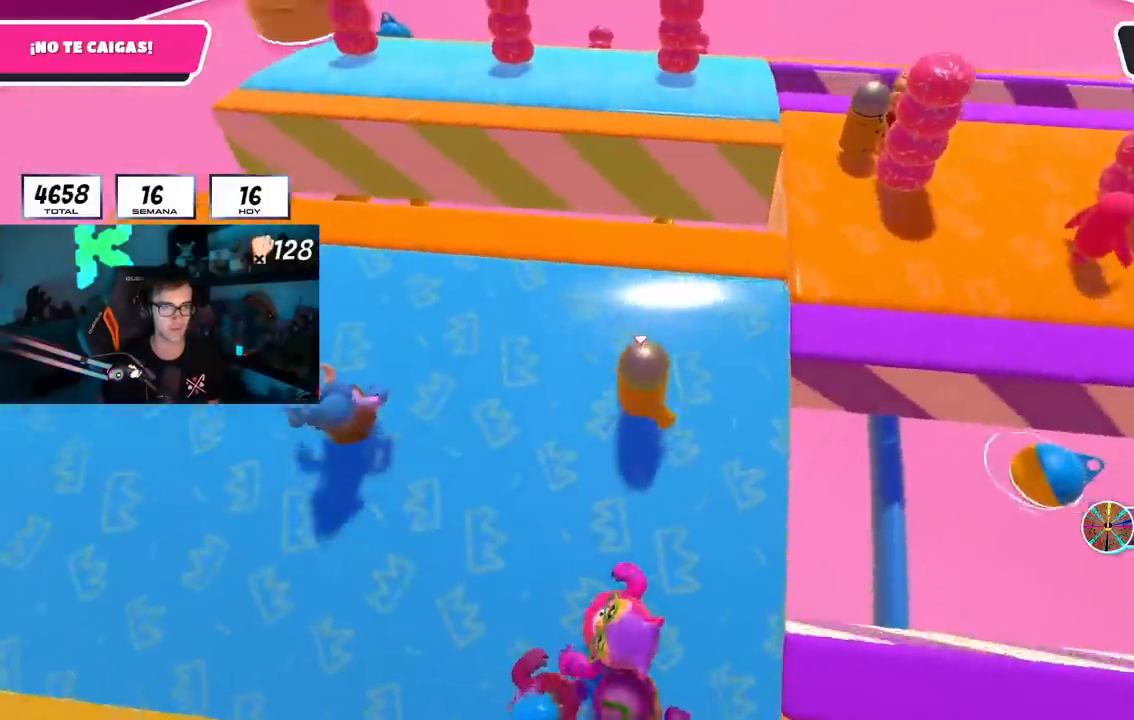
{"buttons": [], "left_stick": "down-right", "right_stick": "center", "events": [[50, "left_stick", "center"], [183, "left_stick", "up"], [200, "right_stick", "down-right"], [300, "left_stick", "center"], [334, "right_stick", "center"], [400, "left_stick", "down-right"]]}
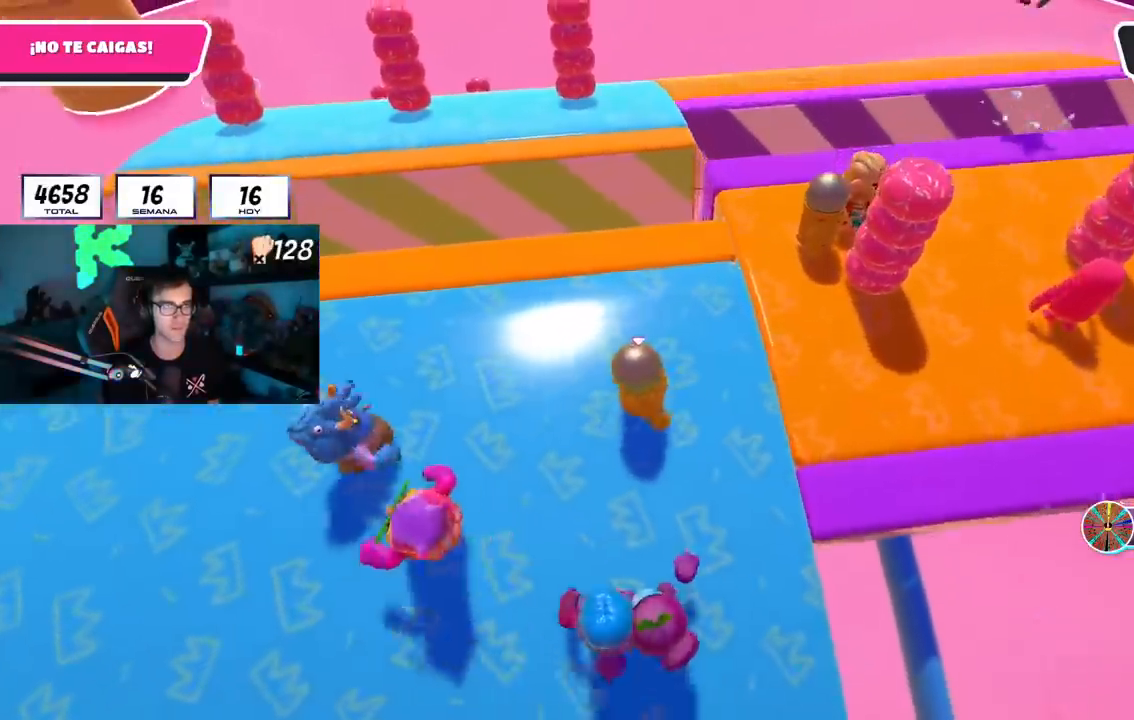
{"buttons": [], "left_stick": "center", "right_stick": "center", "events": [[34, "right_stick", "down"], [84, "left_stick", "center"], [167, "right_stick", "center"], [251, "left_stick", "up"], [384, "left_stick", "center"]]}
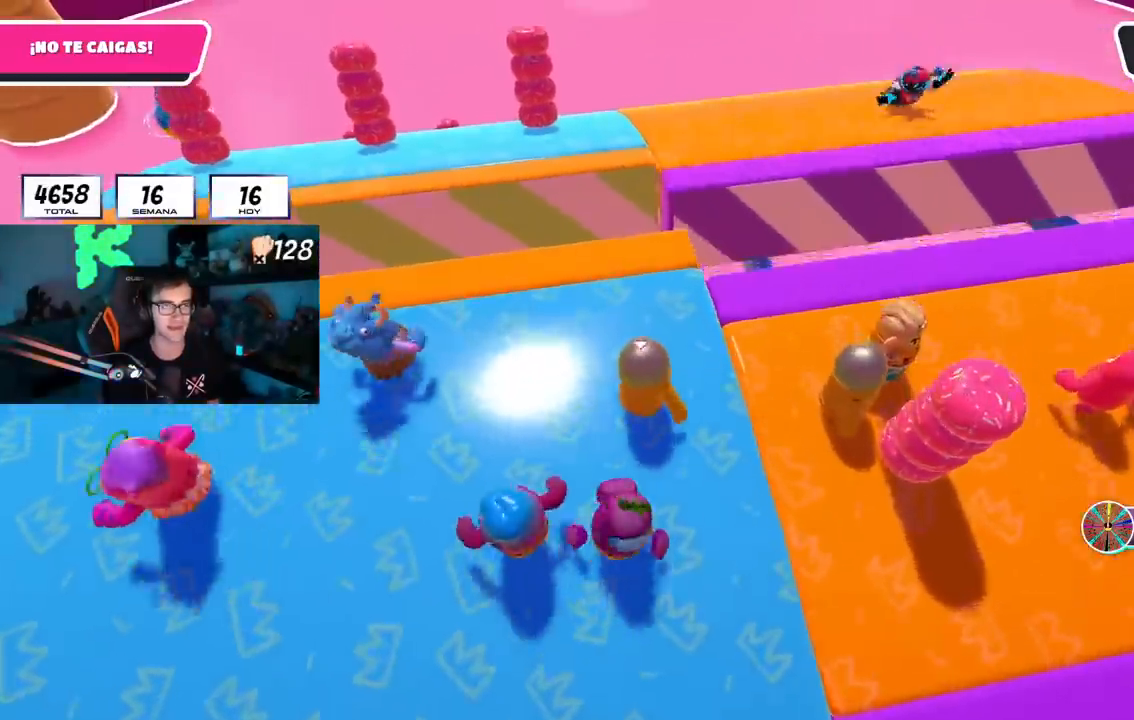
{"buttons": [], "left_stick": "center", "right_stick": "center", "events": [[34, "left_stick", "up"], [167, "left_stick", "center"], [300, "left_stick", "right"], [434, "left_stick", "center"]]}
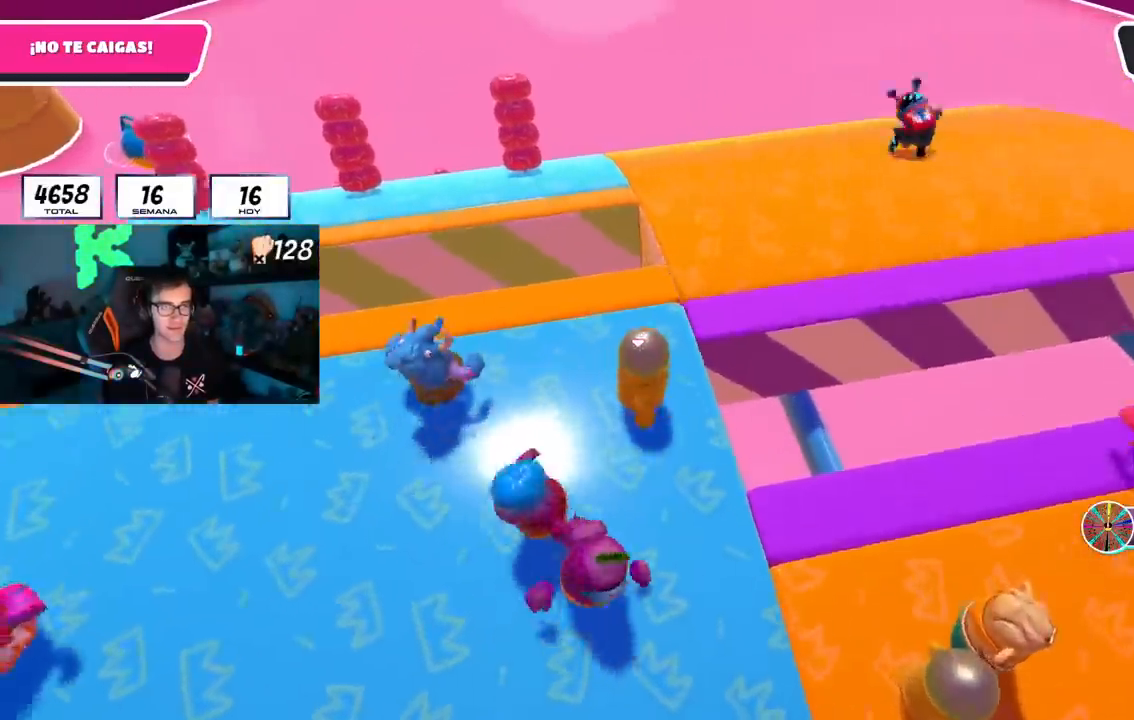
{"buttons": [], "left_stick": "up", "right_stick": "right", "events": [[50, "left_stick", "up"], [50, "right_stick", "down-right"], [166, "left_stick", "up-right"], [217, "right_stick", "right"], [417, "left_stick", "up"]]}
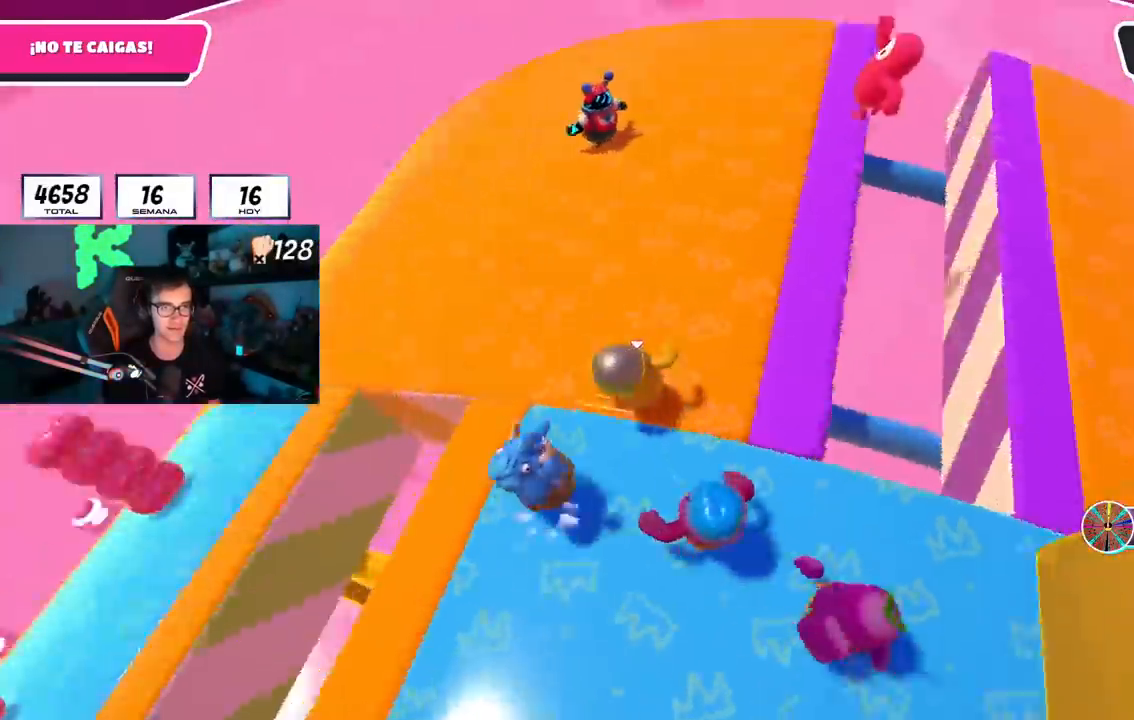
{"buttons": [], "left_stick": "center", "right_stick": "down-left", "events": [[84, "left_stick", "center"], [501, "right_stick", "down-left"]]}
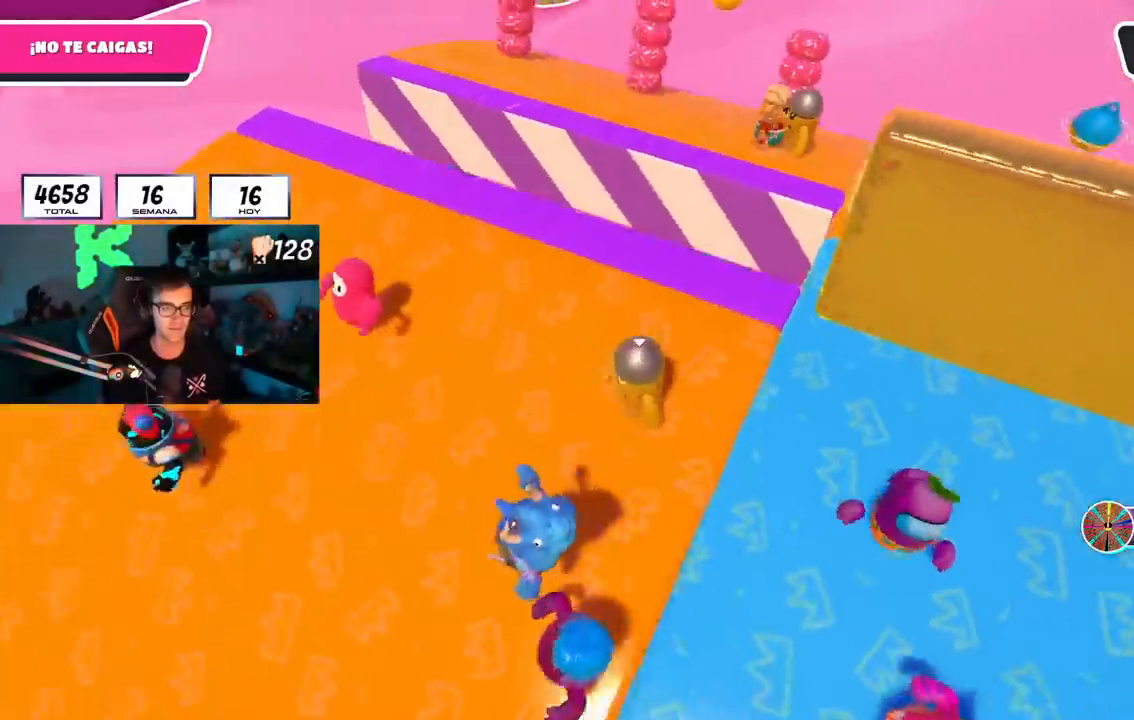
{"buttons": [], "left_stick": "center", "right_stick": "center", "events": [[283, "right_stick", "center"]]}
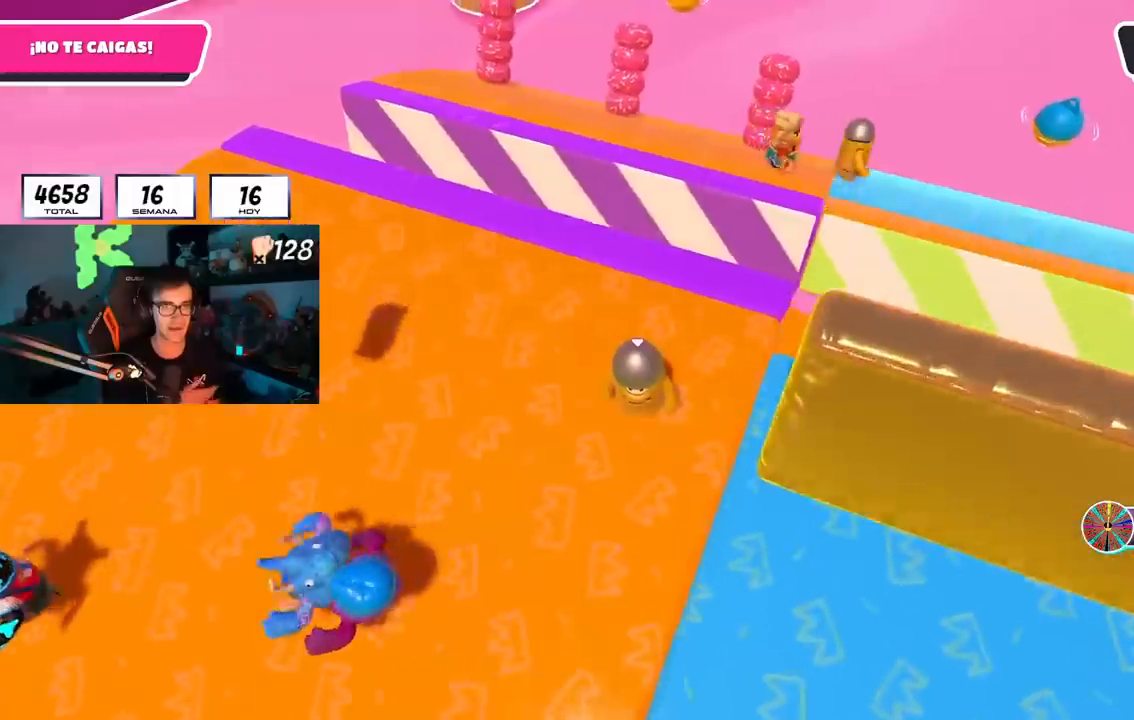
{"buttons": [], "left_stick": "center", "right_stick": "center", "events": [[150, "right_stick", "right"], [267, "right_stick", "center"]]}
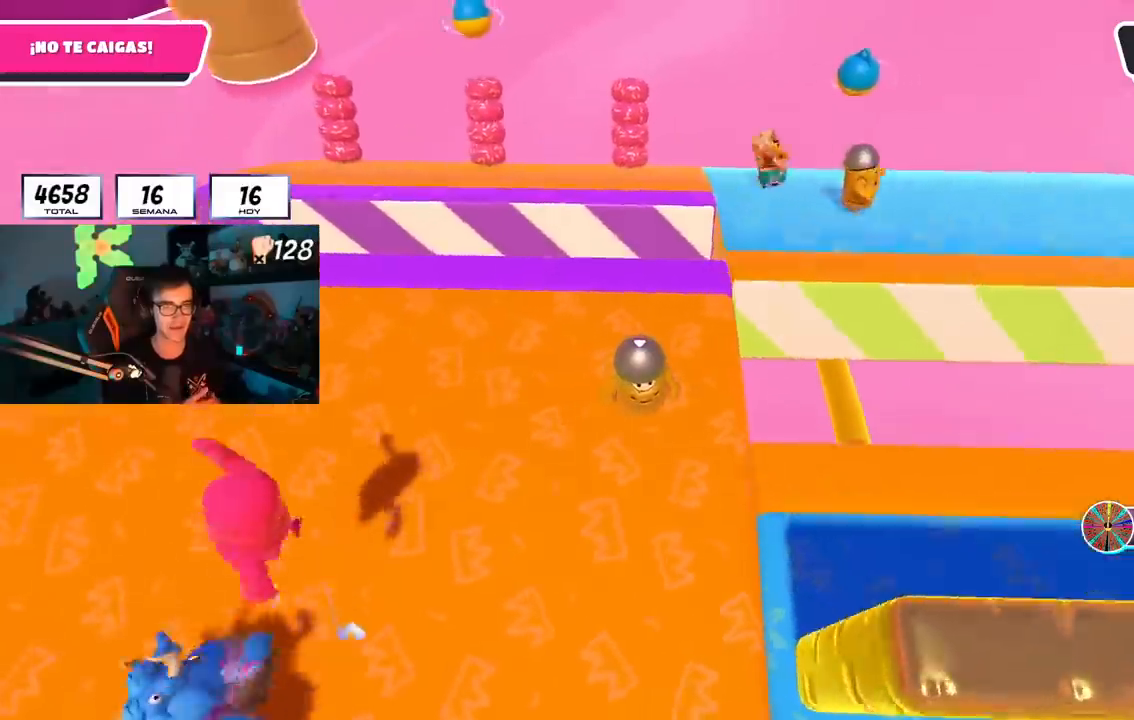
{"buttons": [], "left_stick": "right", "right_stick": "center", "events": [[100, "left_stick", "down-right"], [350, "left_stick", "center"], [483, "left_stick", "right"]]}
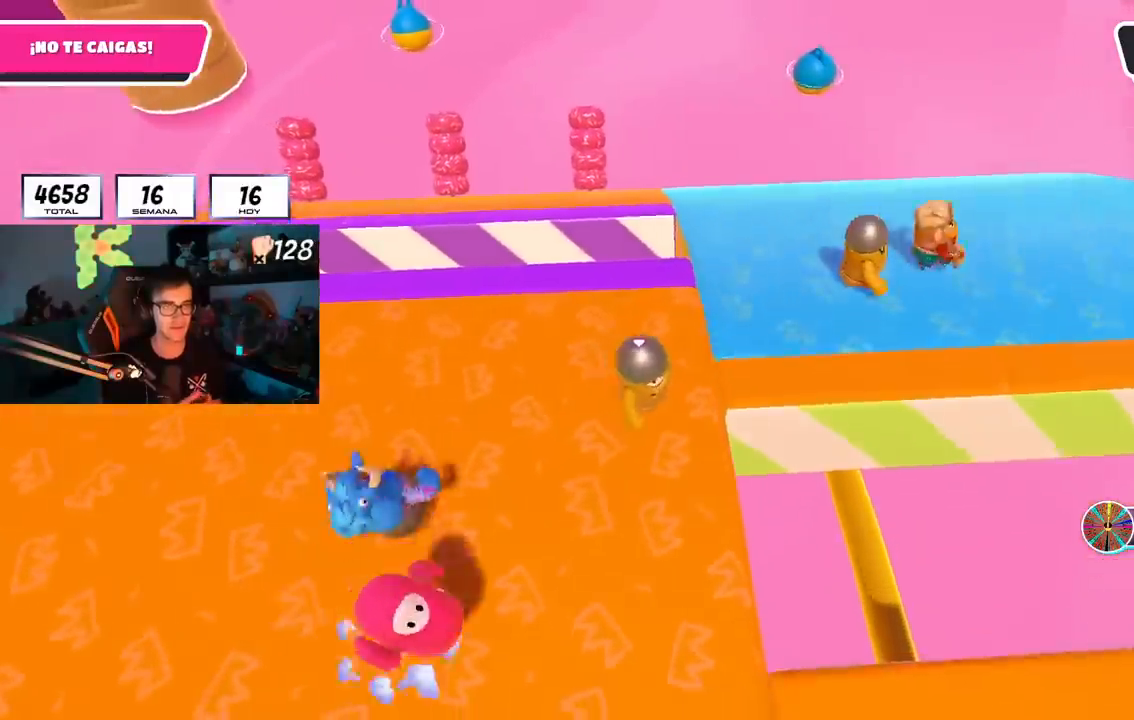
{"buttons": [], "left_stick": "up-right", "right_stick": "center", "events": [[234, "left_stick", "center"], [417, "left_stick", "up-right"]]}
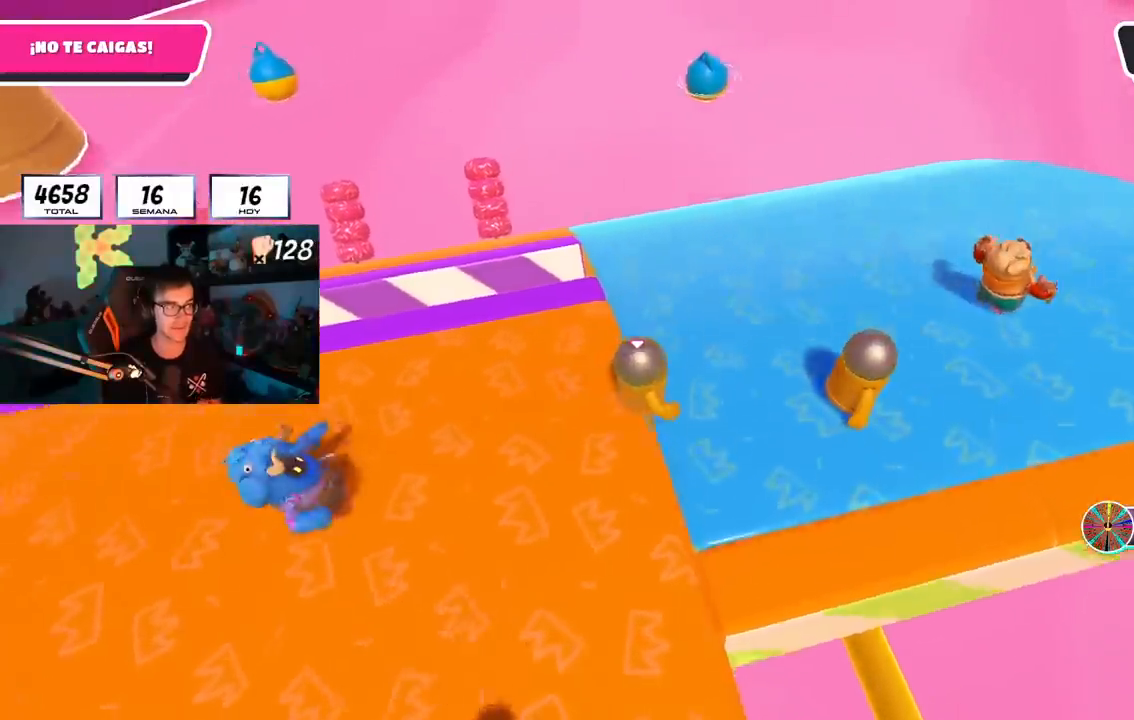
{"buttons": [], "left_stick": "up-right", "right_stick": "center", "events": []}
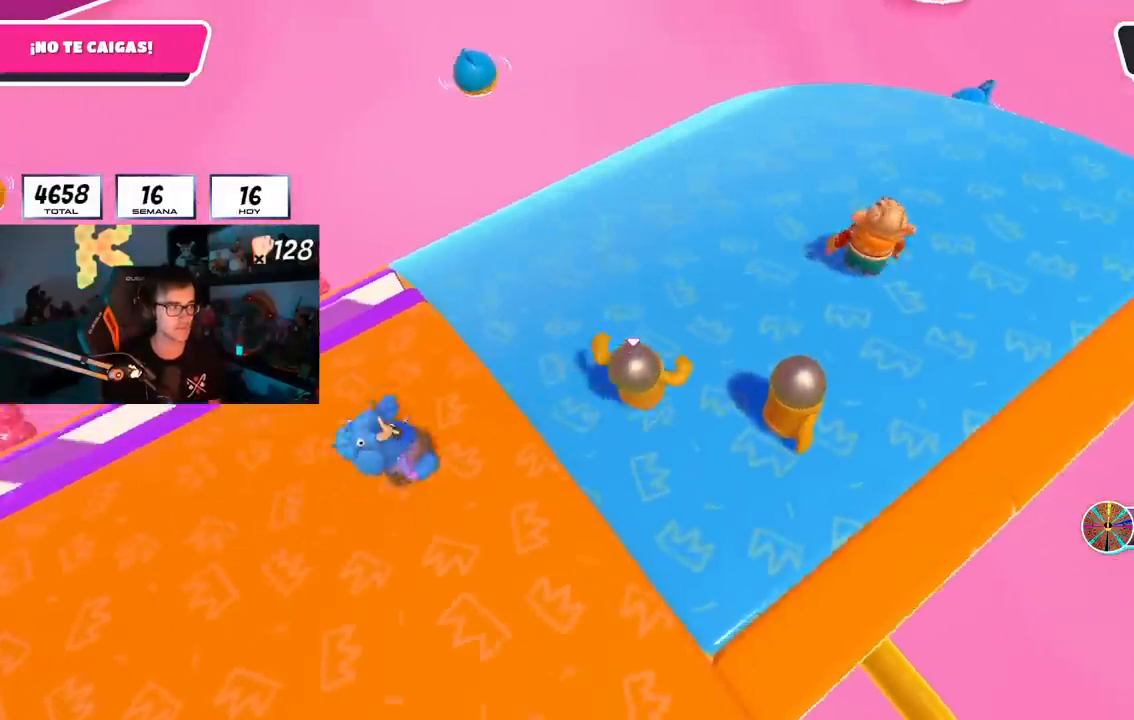
{"buttons": [], "left_stick": "down", "right_stick": "right", "events": [[317, "left_stick", "center"], [467, "right_stick", "right"], [484, "left_stick", "down"]]}
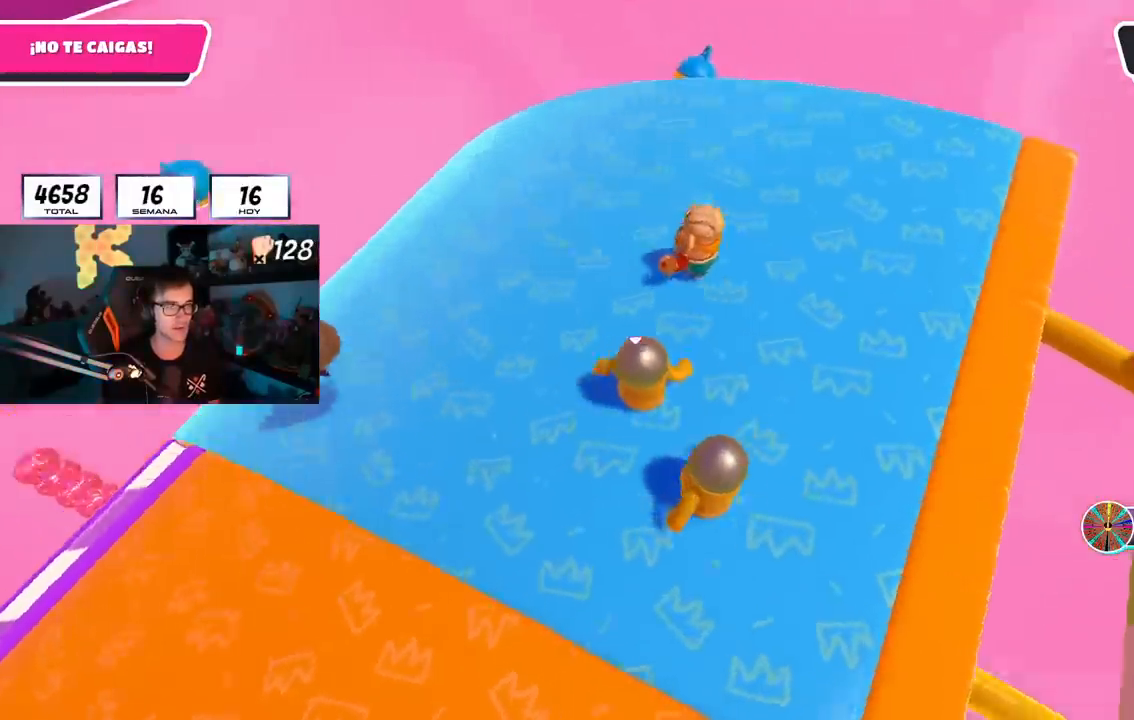
{"buttons": [], "left_stick": "center", "right_stick": "up-right", "events": [[166, "left_stick", "center"], [200, "right_stick", "up-right"], [300, "left_stick", "down-left"], [483, "left_stick", "center"]]}
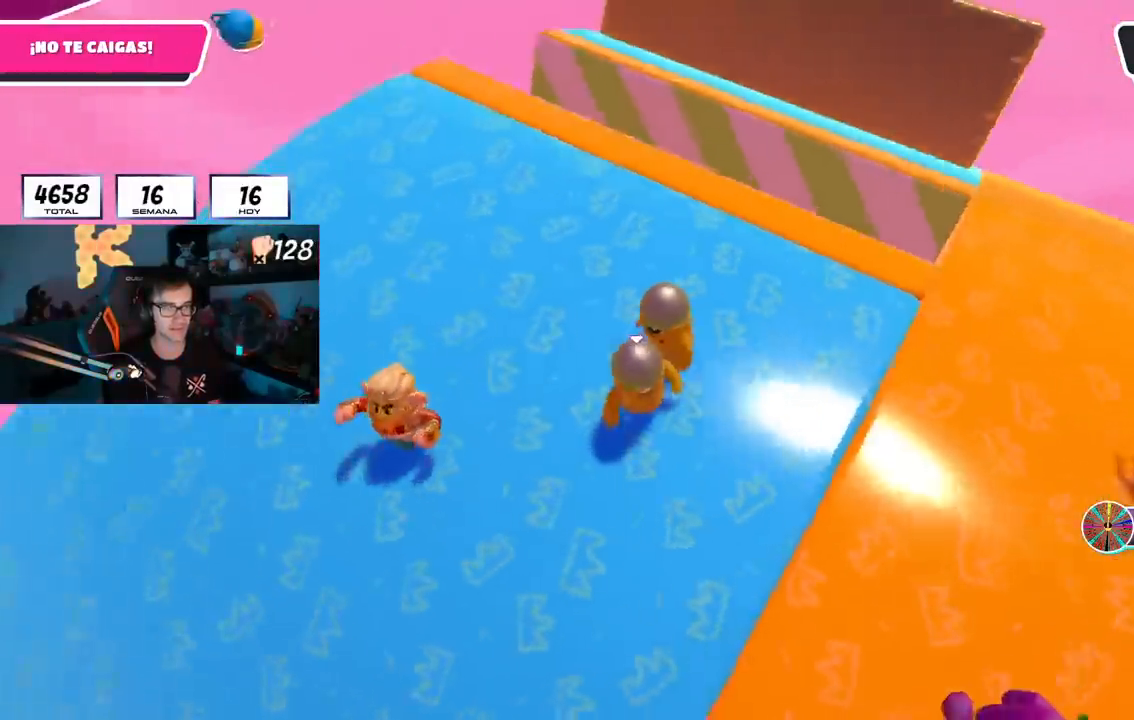
{"buttons": ["CROSS"], "left_stick": "center", "right_stick": "center", "events": [[84, "right_stick", "center"], [184, "left_stick", "down"], [367, "left_stick", "center"], [434, "CROSS", "down"]]}